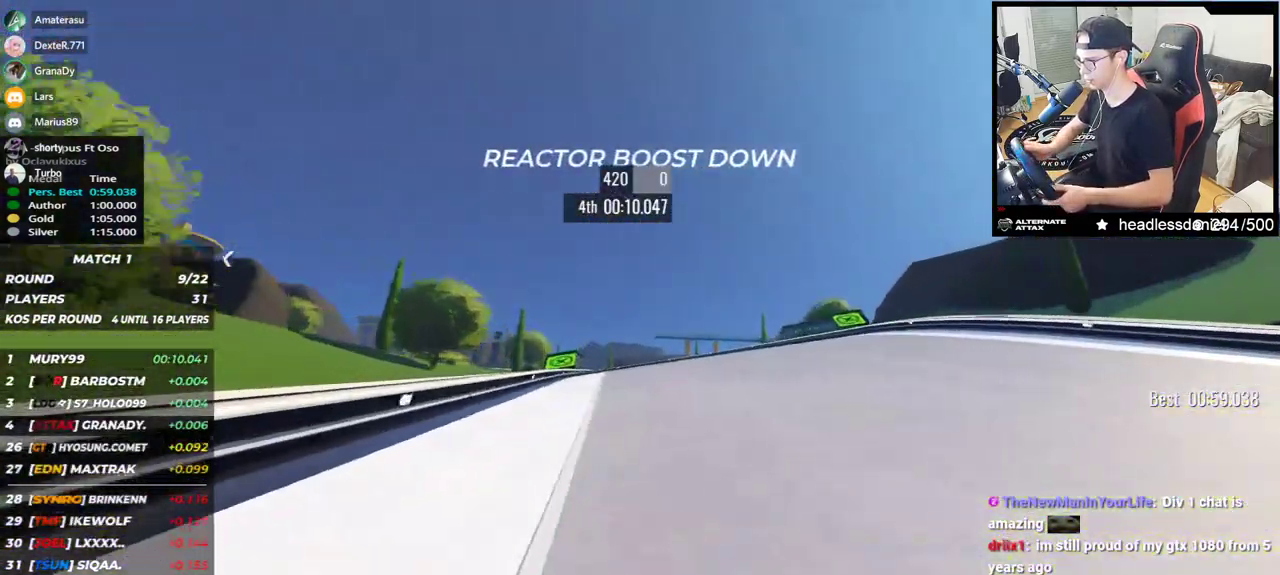
Gameplay with keyboard; each line is a JSON object with the keys held at the frame after it. "events" lists presses ("down") and releases ("up") of "down", "left", "right" and "up" between this image and that frame as [ms after this image, input, new state], when the widget could be followed in between. No other keys are recorded. Mouse input is not recorded.
{"keys": ["left", "up"], "events": [[433, "left", "down"]]}
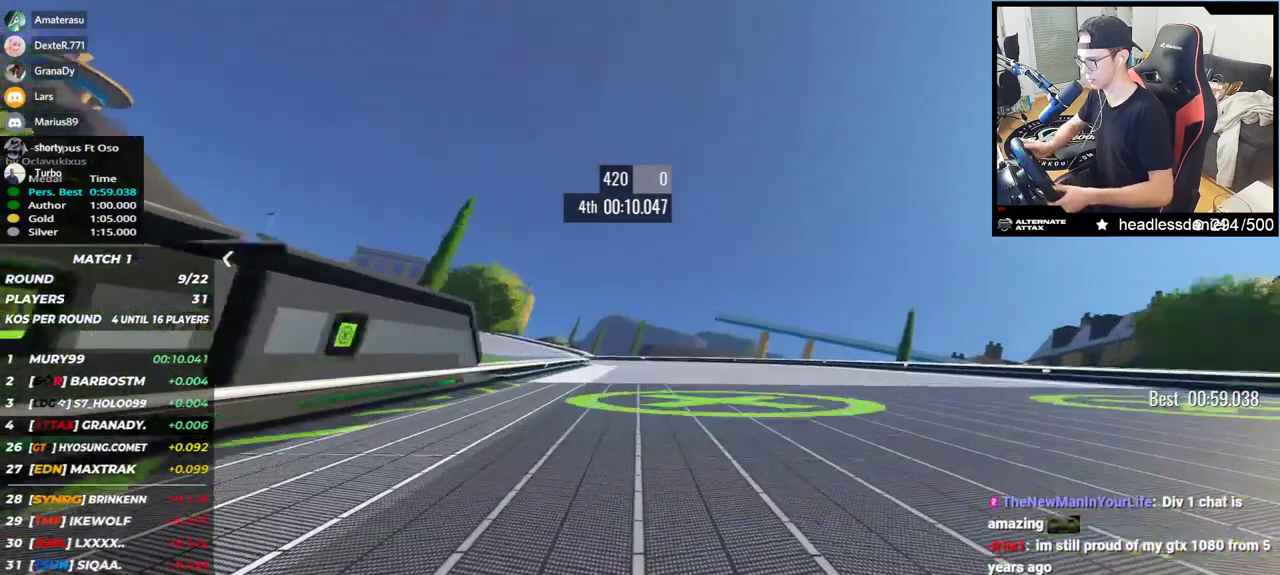
{"keys": ["left", "up"], "events": []}
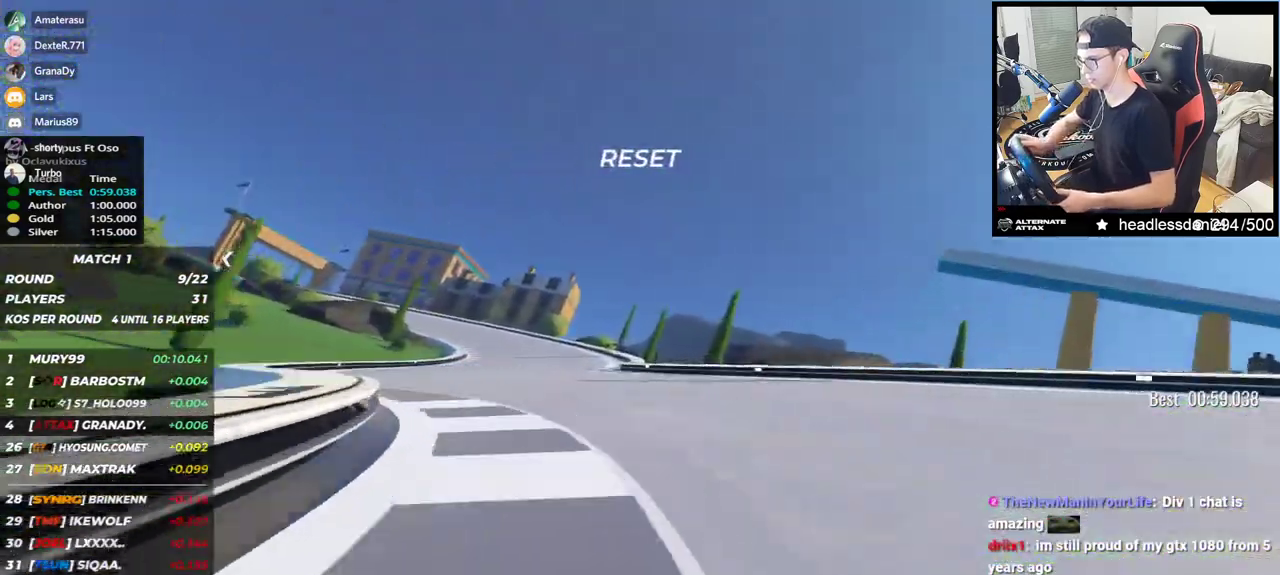
{"keys": ["left", "up"], "events": []}
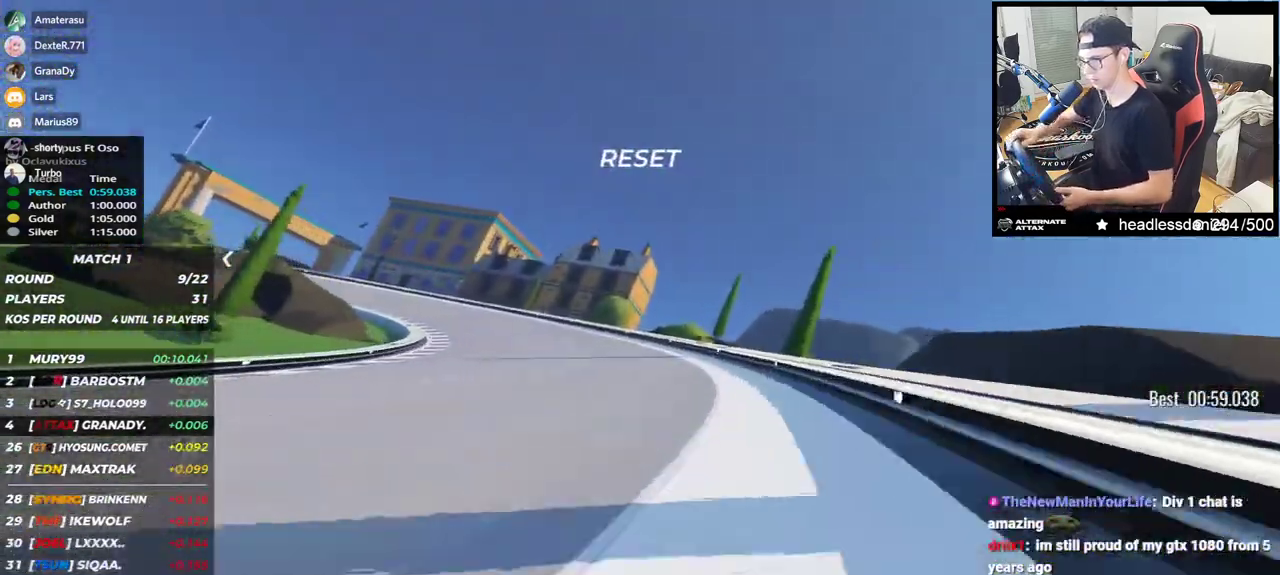
{"keys": ["left", "up"], "events": []}
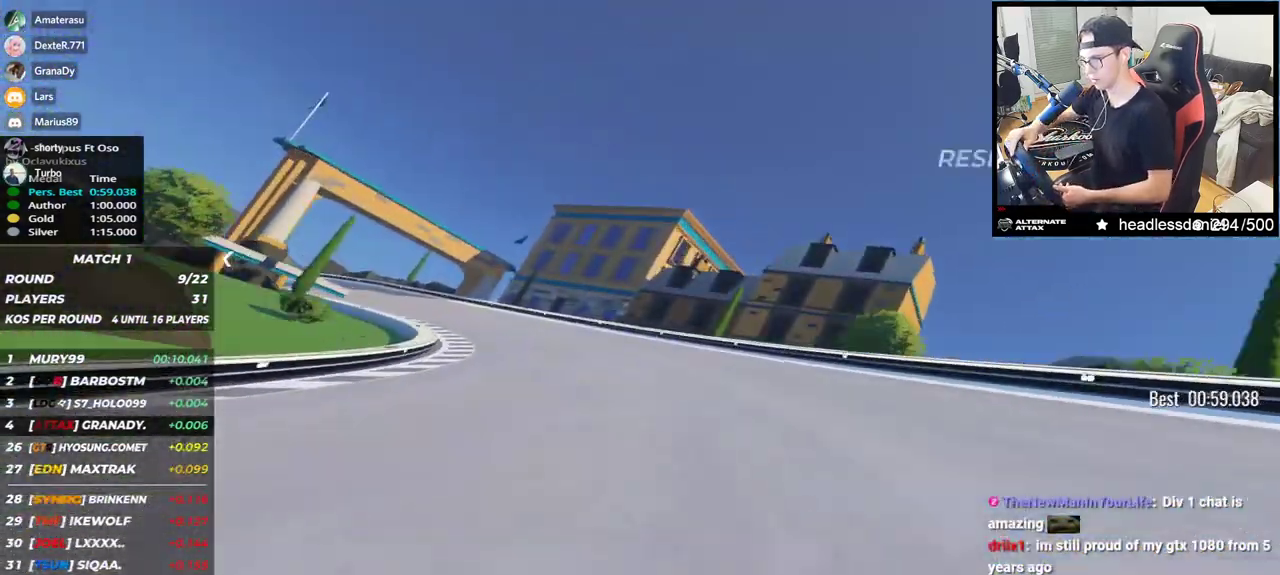
{"keys": ["left", "up"], "events": []}
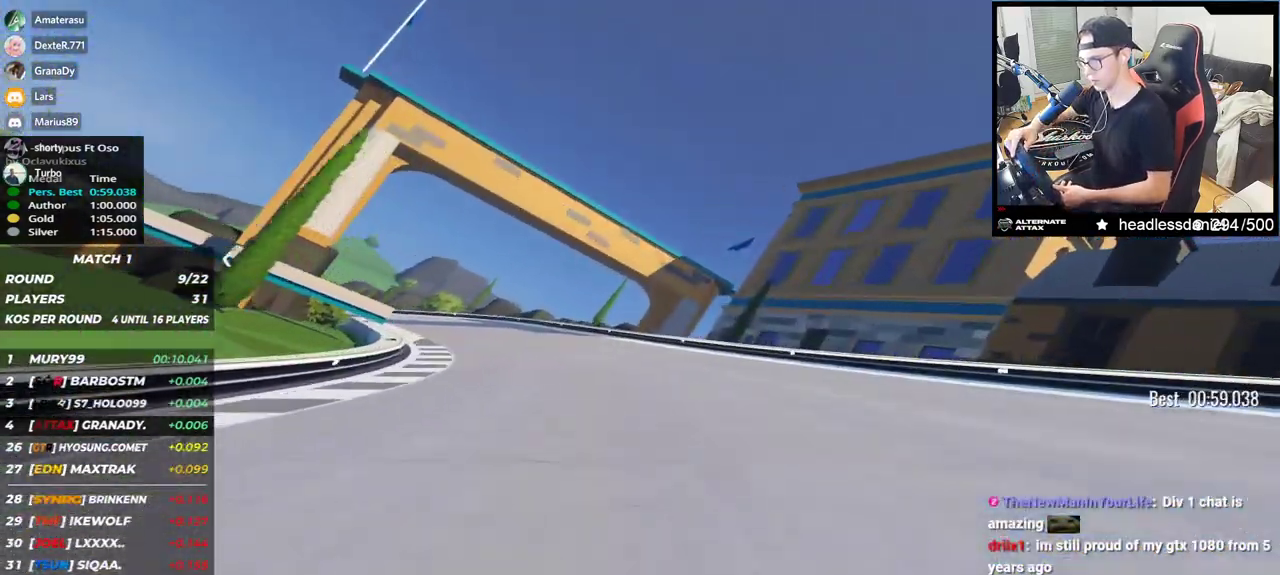
{"keys": ["left"], "events": [[433, "up", "up"]]}
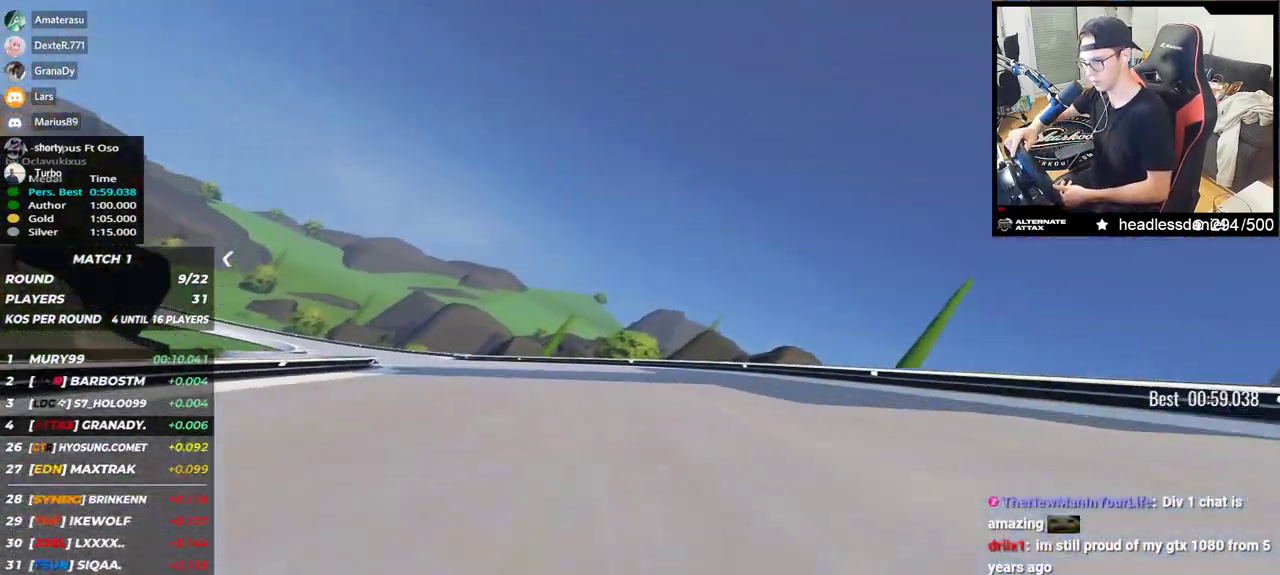
{"keys": ["left", "up"], "events": [[150, "up", "down"], [167, "up", "up"], [250, "up", "down"]]}
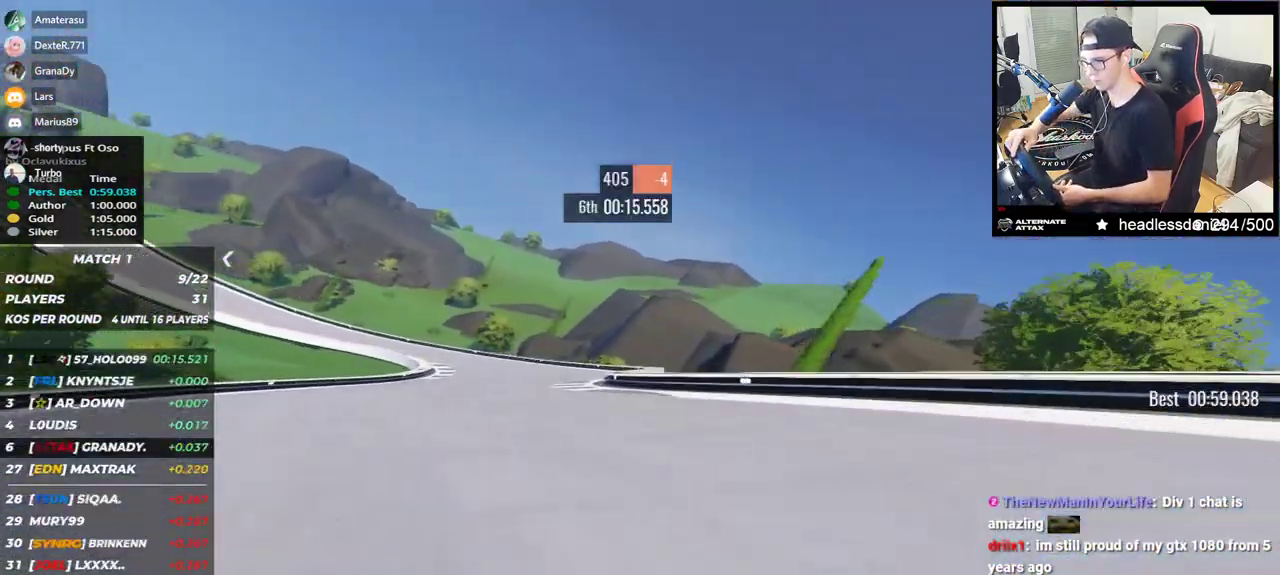
{"keys": ["left", "up"], "events": []}
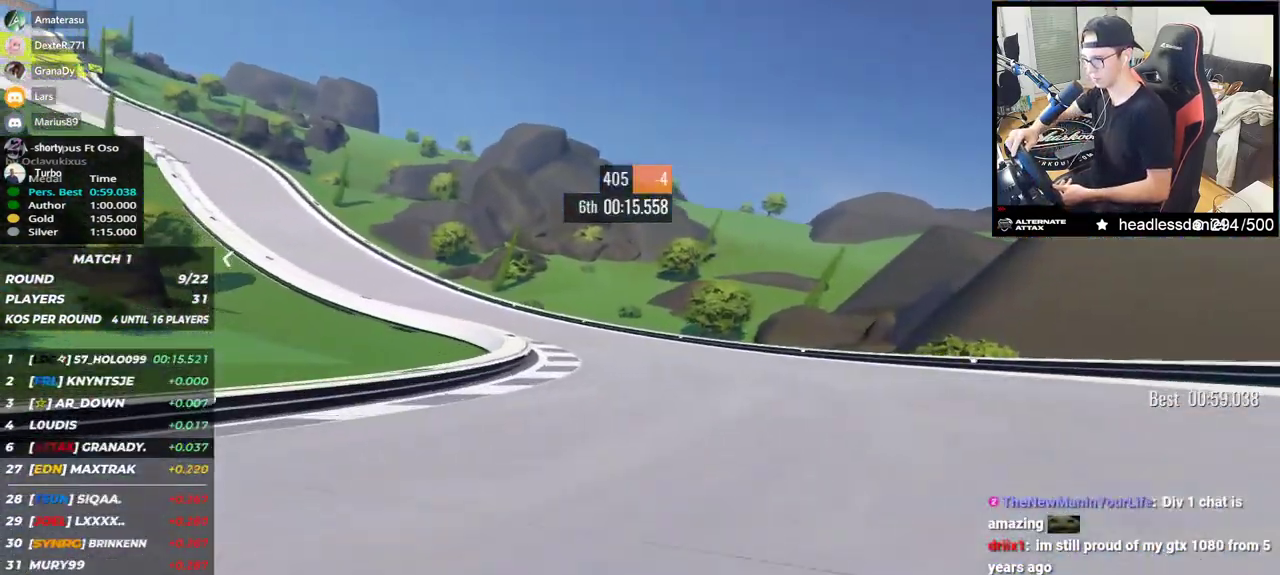
{"keys": ["left", "up"], "events": []}
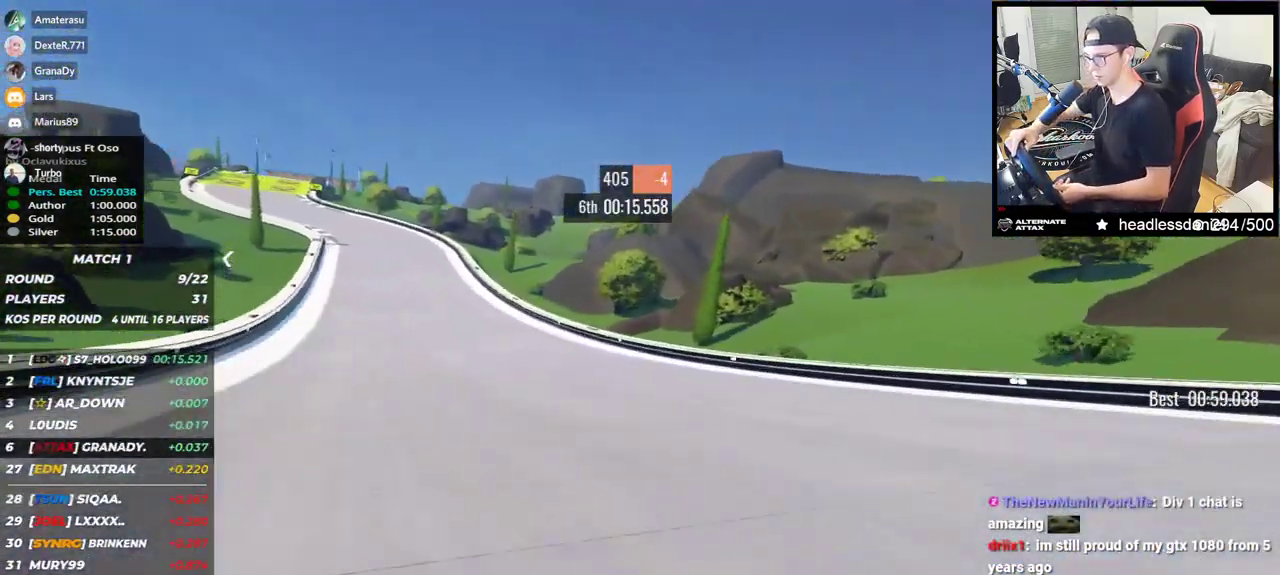
{"keys": ["left", "up"], "events": []}
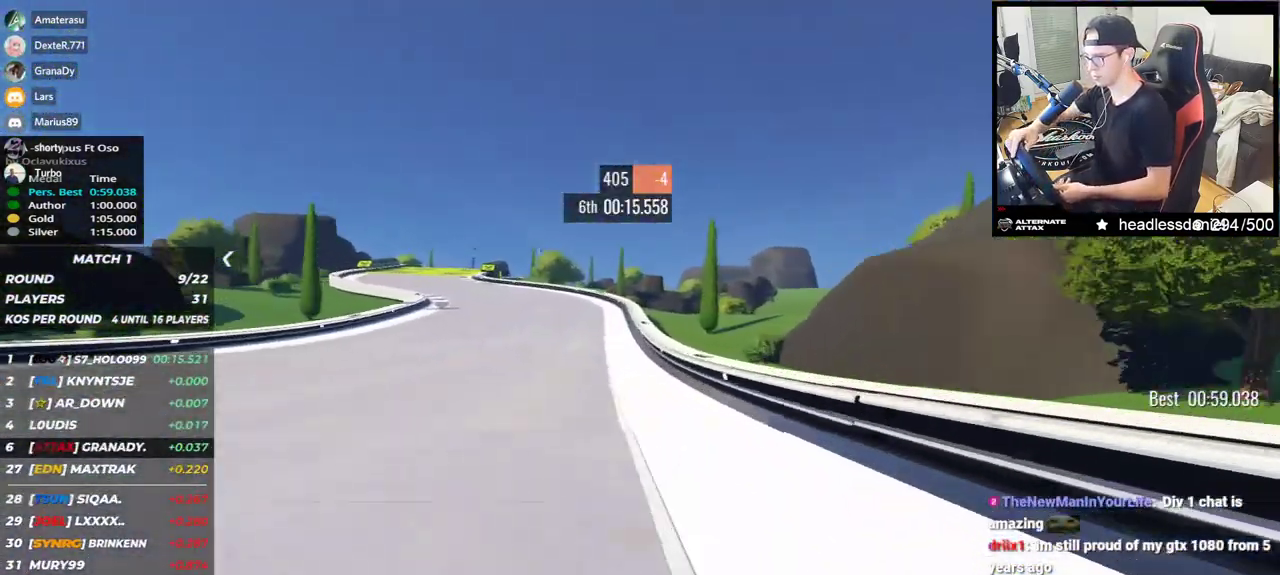
{"keys": ["up"], "events": [[500, "left", "up"]]}
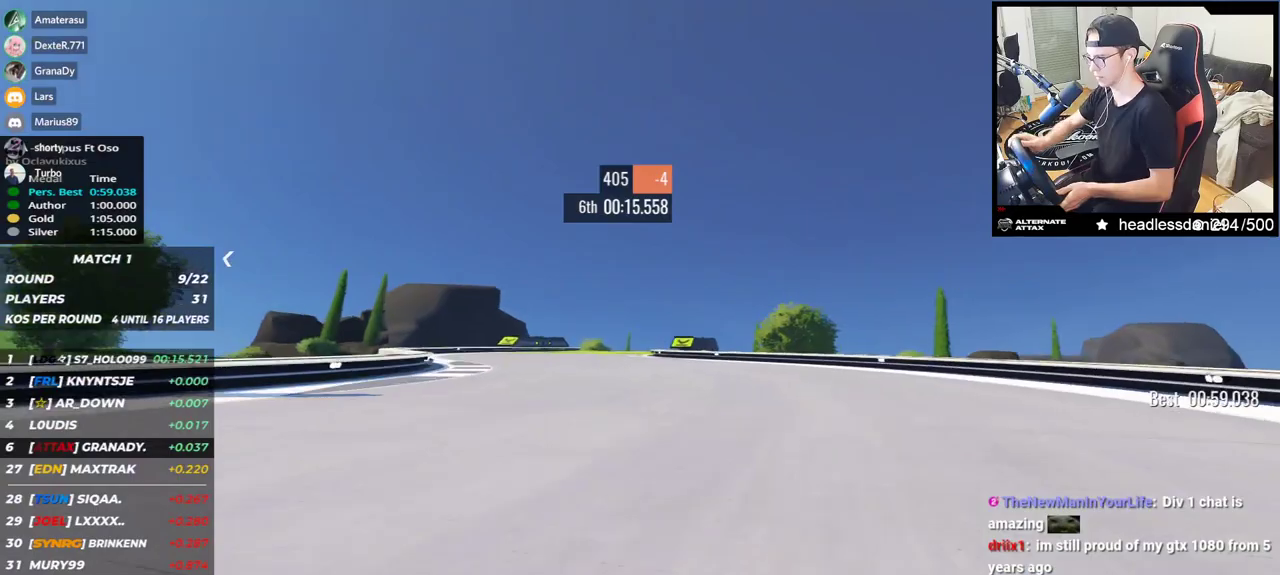
{"keys": ["right", "up"], "events": [[83, "right", "down"]]}
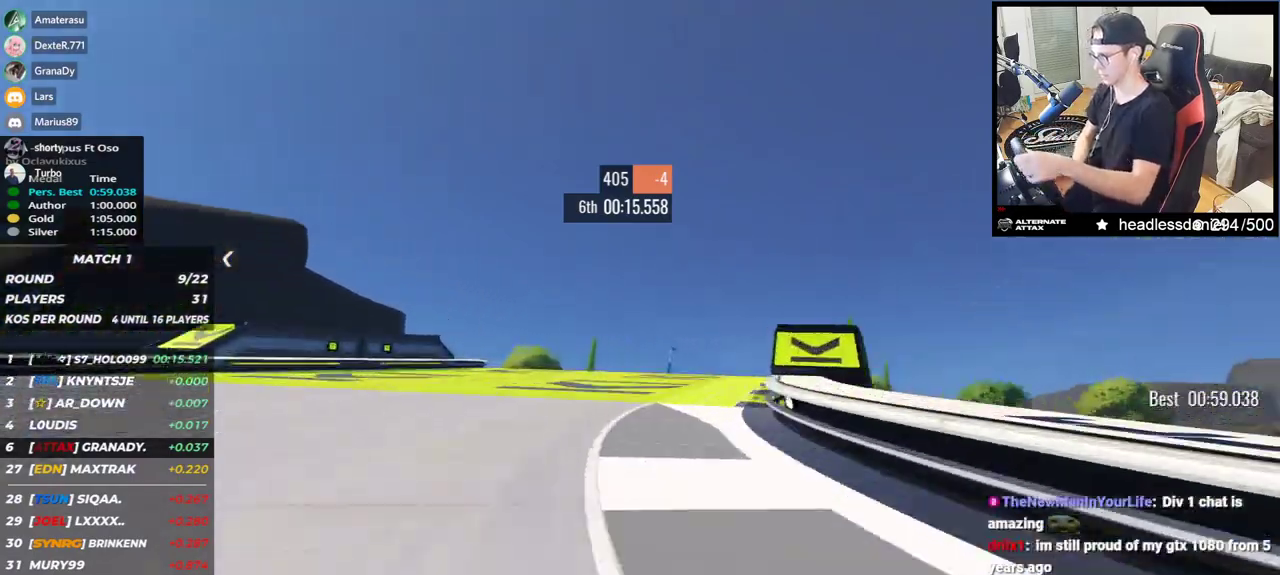
{"keys": ["up"], "events": [[167, "right", "up"], [283, "left", "down"], [350, "left", "up"]]}
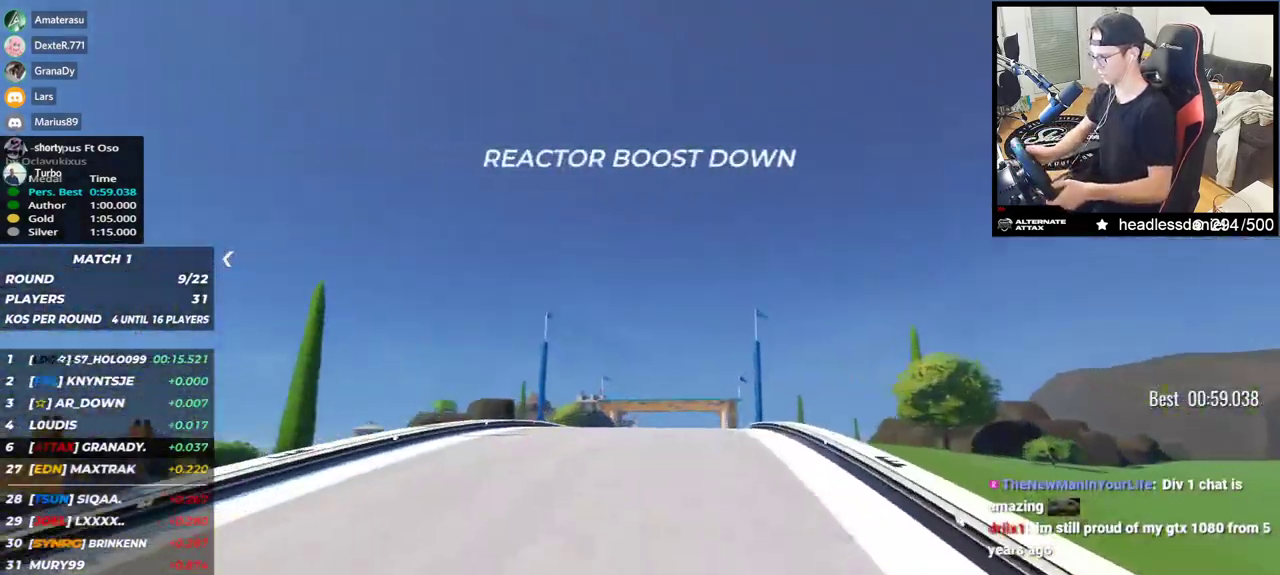
{"keys": ["up"], "events": []}
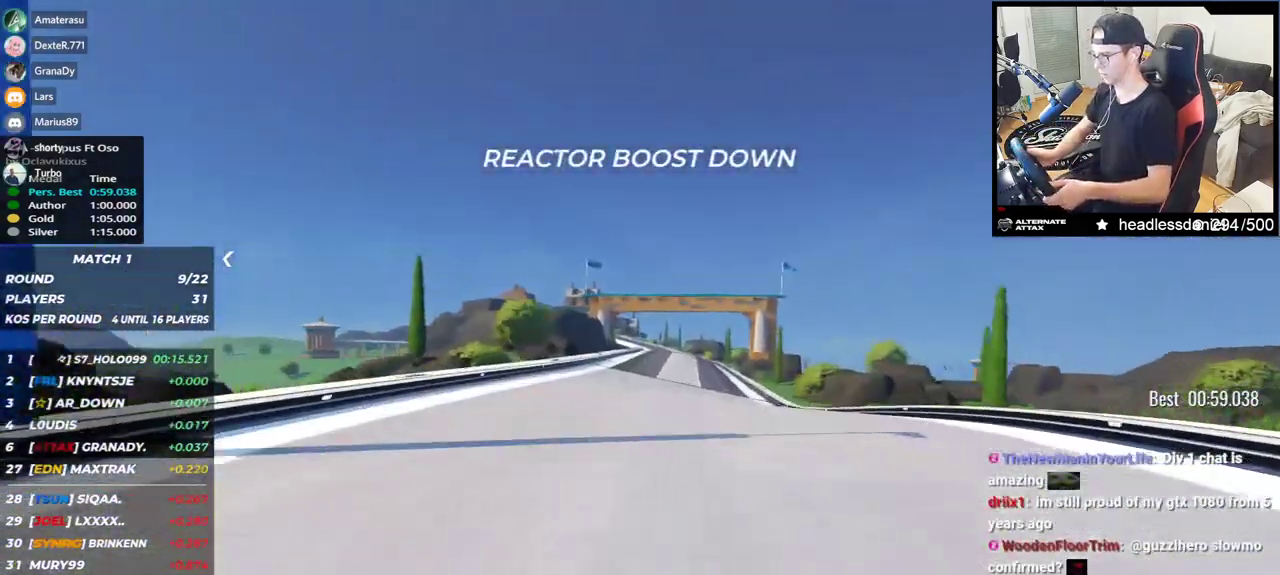
{"keys": ["right", "up"], "events": [[317, "right", "down"]]}
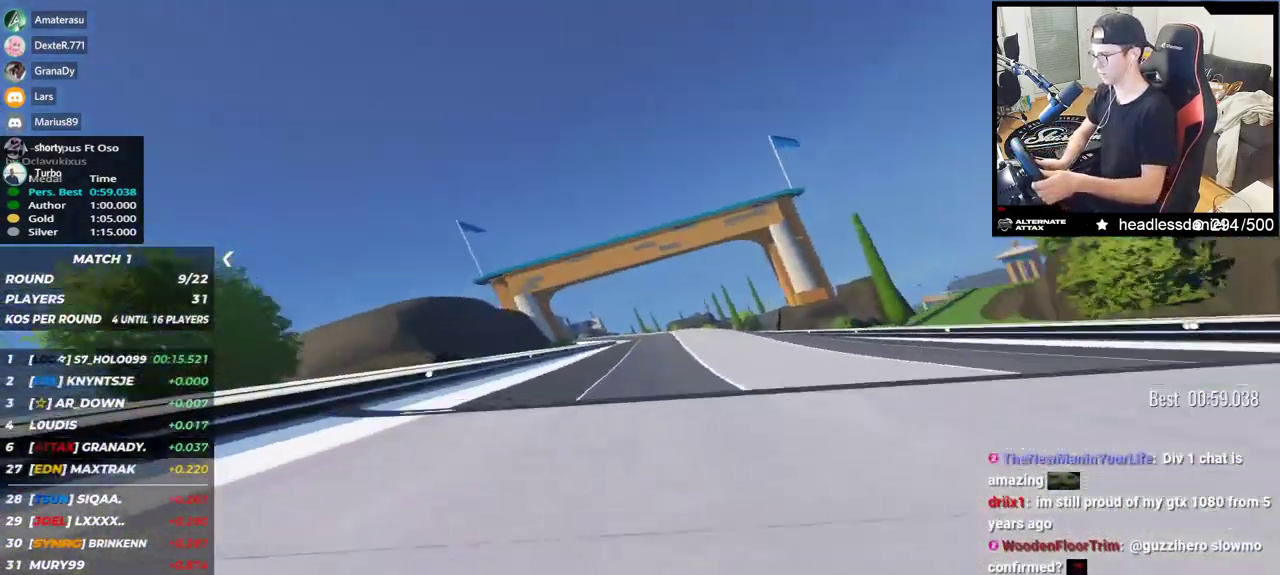
{"keys": ["up"], "events": [[150, "right", "up"]]}
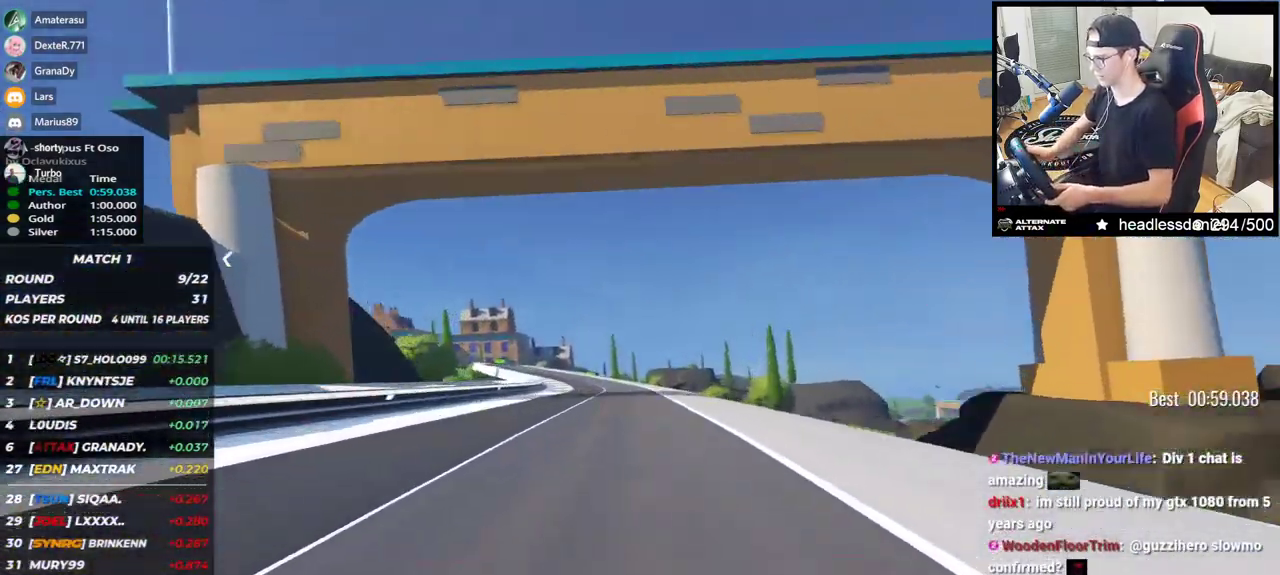
{"keys": ["left", "up"], "events": [[67, "left", "down"]]}
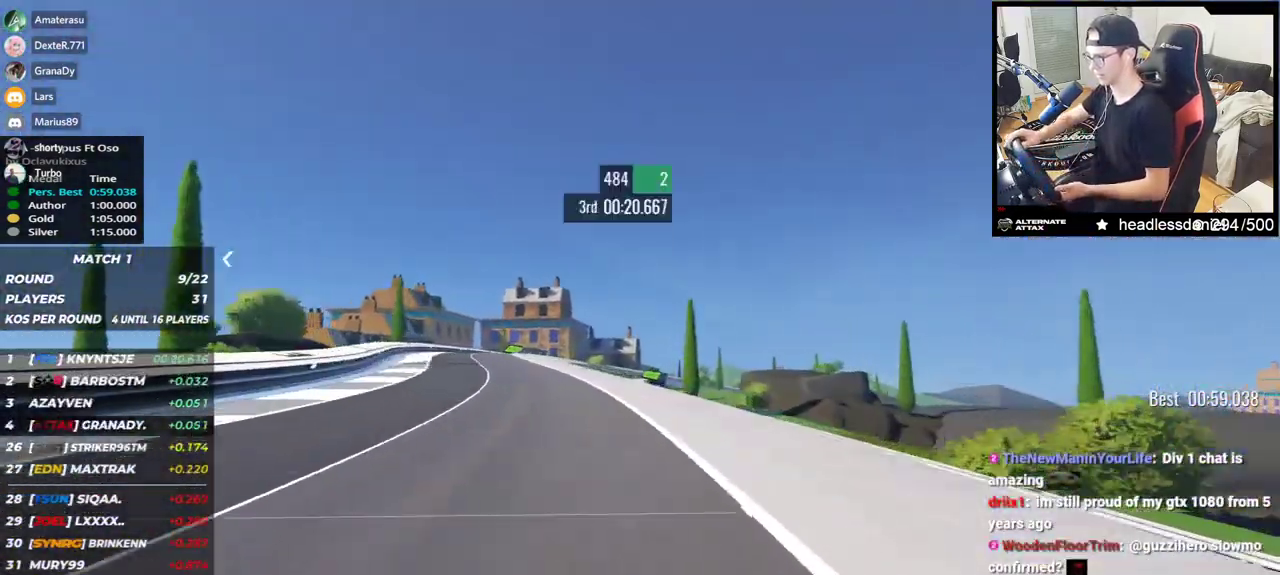
{"keys": ["right", "up"], "events": [[150, "left", "up"], [250, "right", "down"]]}
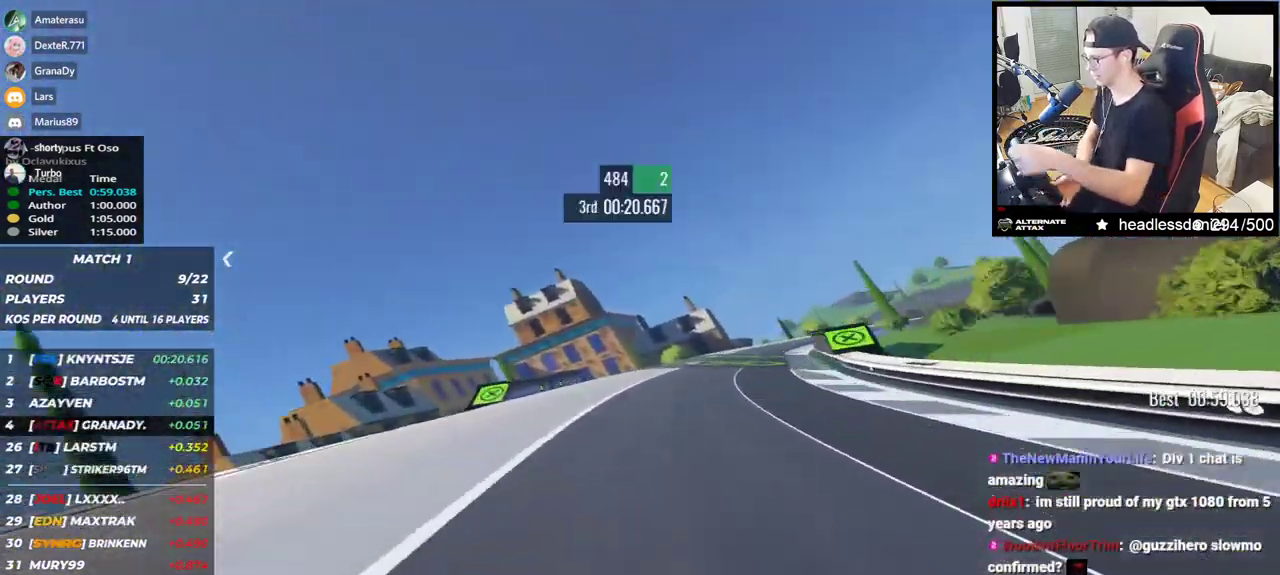
{"keys": ["right"], "events": [[283, "up", "up"]]}
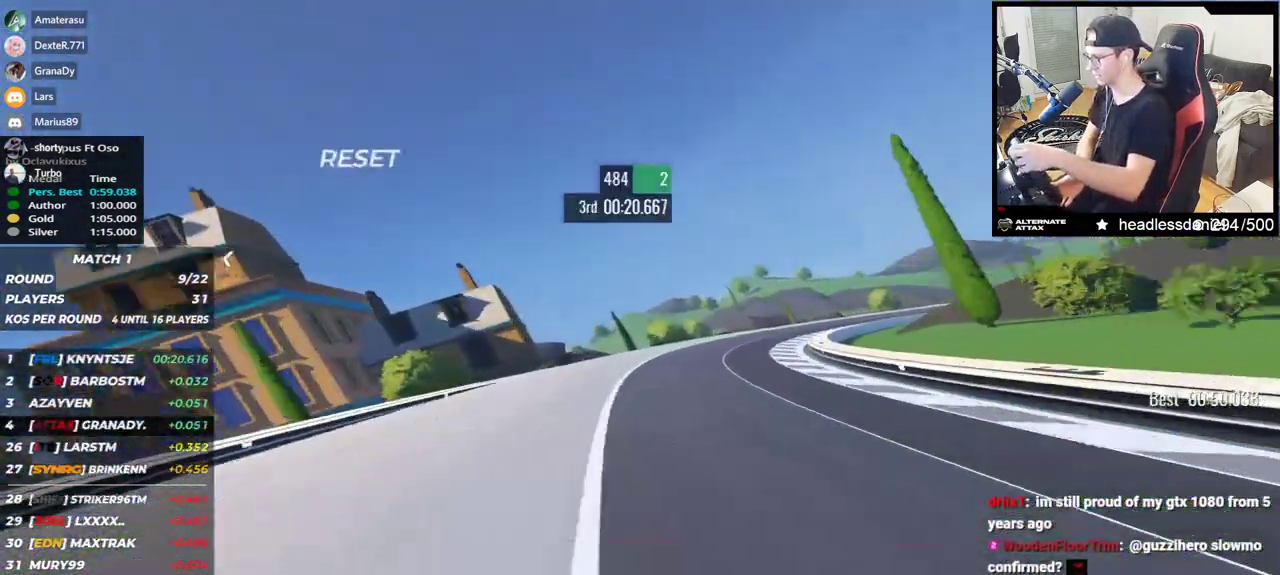
{"keys": ["right", "up"], "events": [[250, "up", "down"]]}
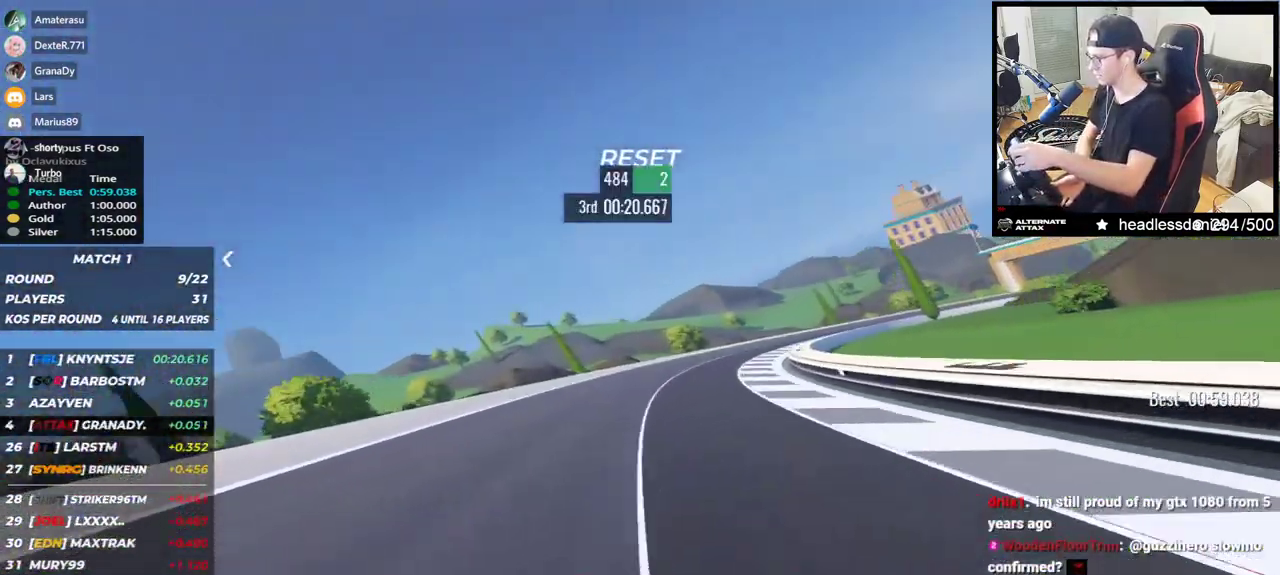
{"keys": ["right", "up"], "events": []}
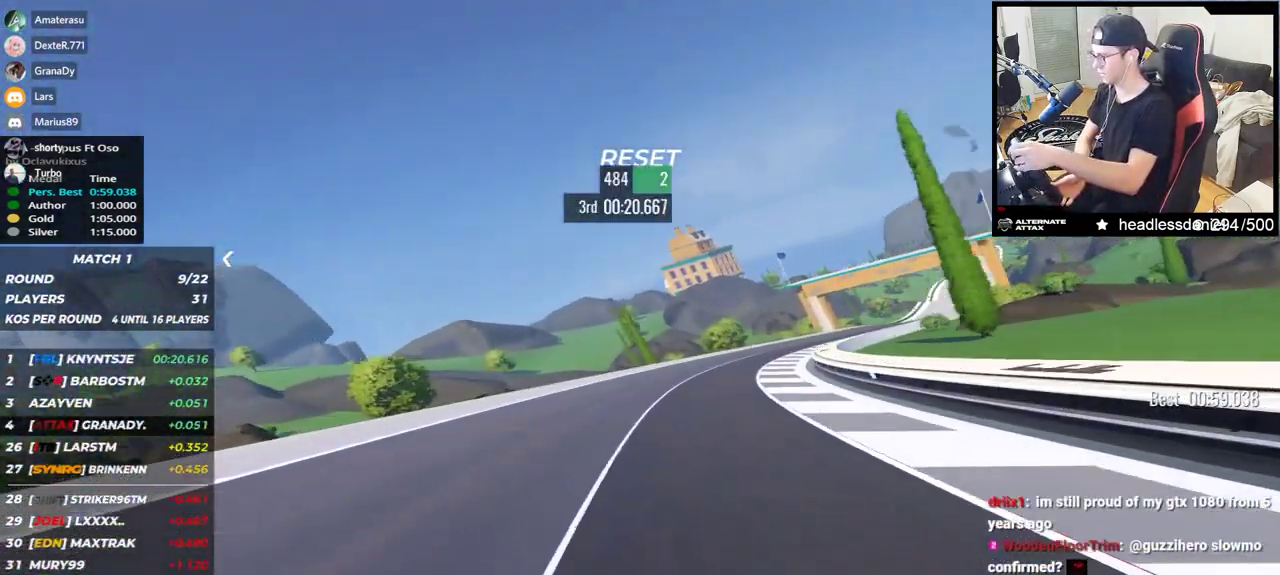
{"keys": ["right", "up"], "events": []}
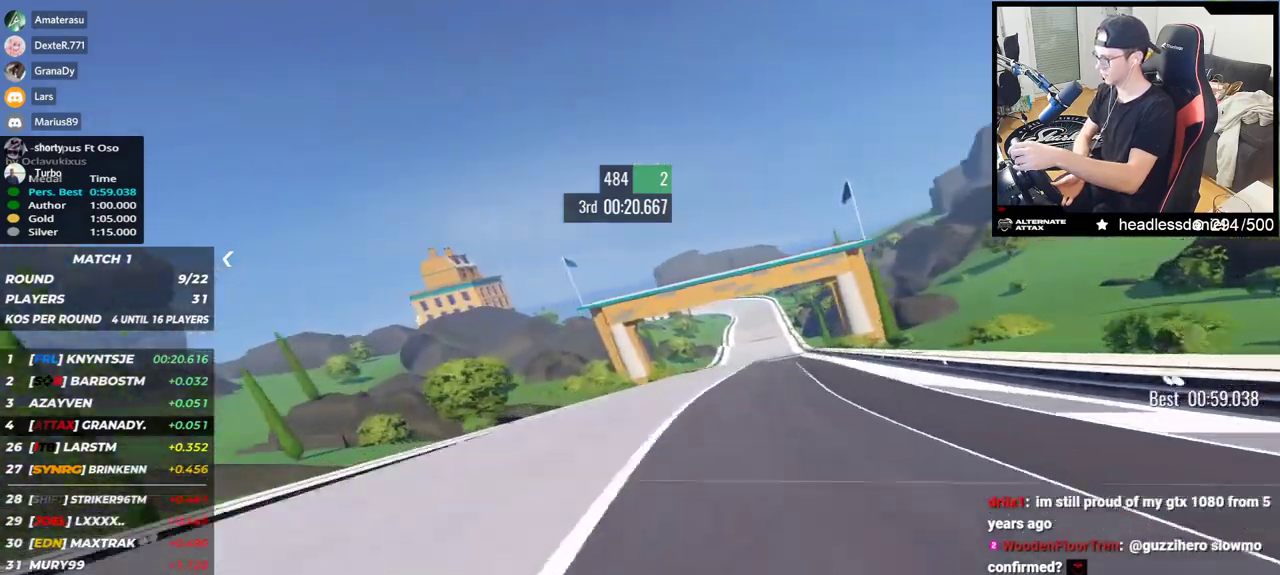
{"keys": ["up"], "events": [[283, "right", "up"], [333, "left", "down"], [467, "left", "up"]]}
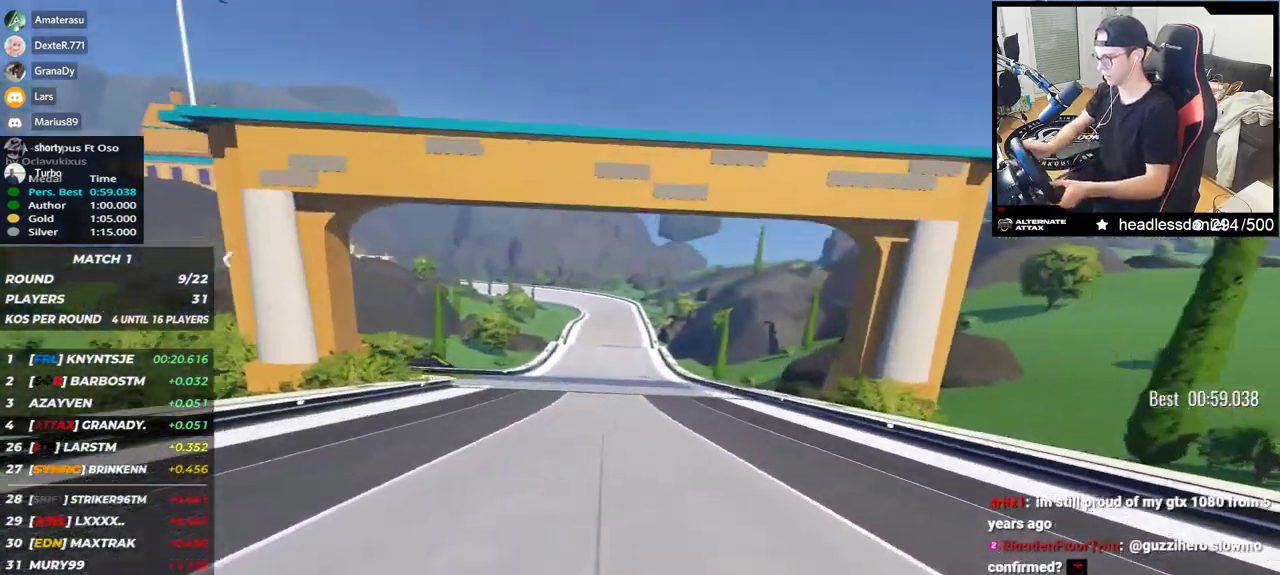
{"keys": ["up"], "events": [[33, "down", "down"], [100, "down", "up"], [283, "right", "down"], [400, "right", "up"]]}
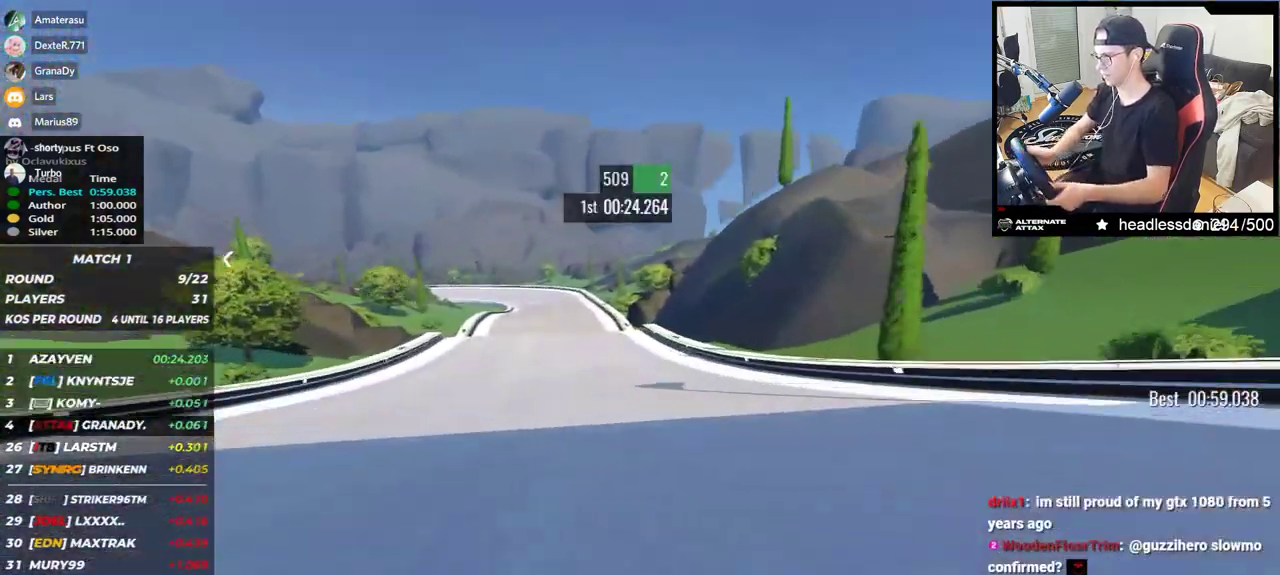
{"keys": ["up"], "events": [[17, "left", "down"], [333, "left", "up"]]}
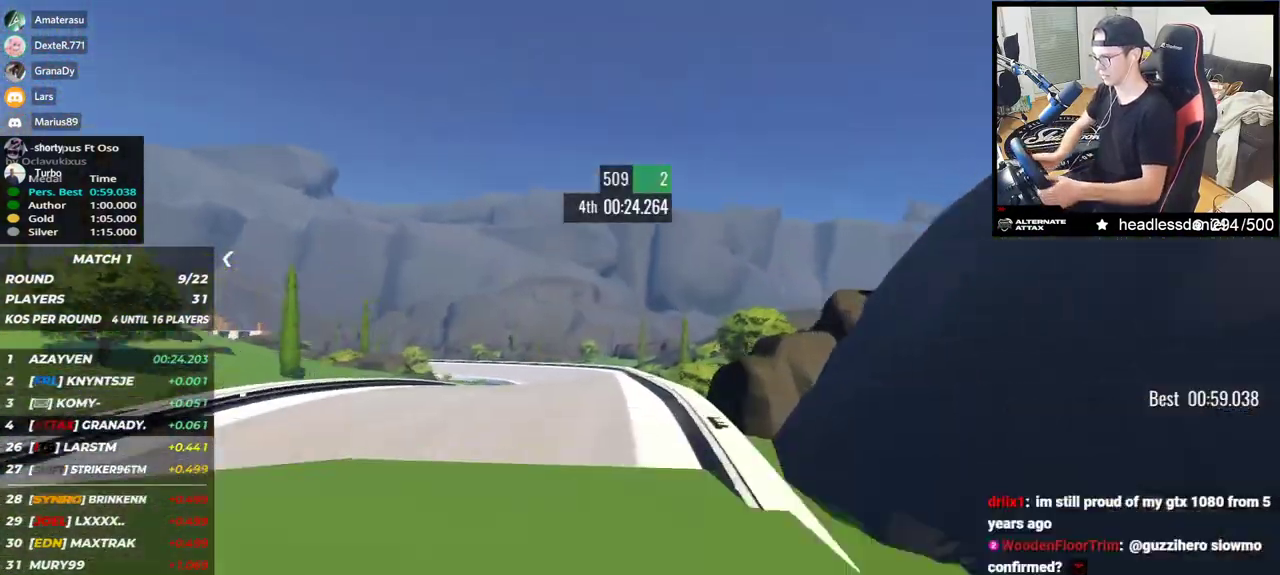
{"keys": ["left", "up"], "events": [[100, "down", "down"], [150, "down", "up"], [167, "left", "down"], [200, "up", "up"], [367, "up", "down"]]}